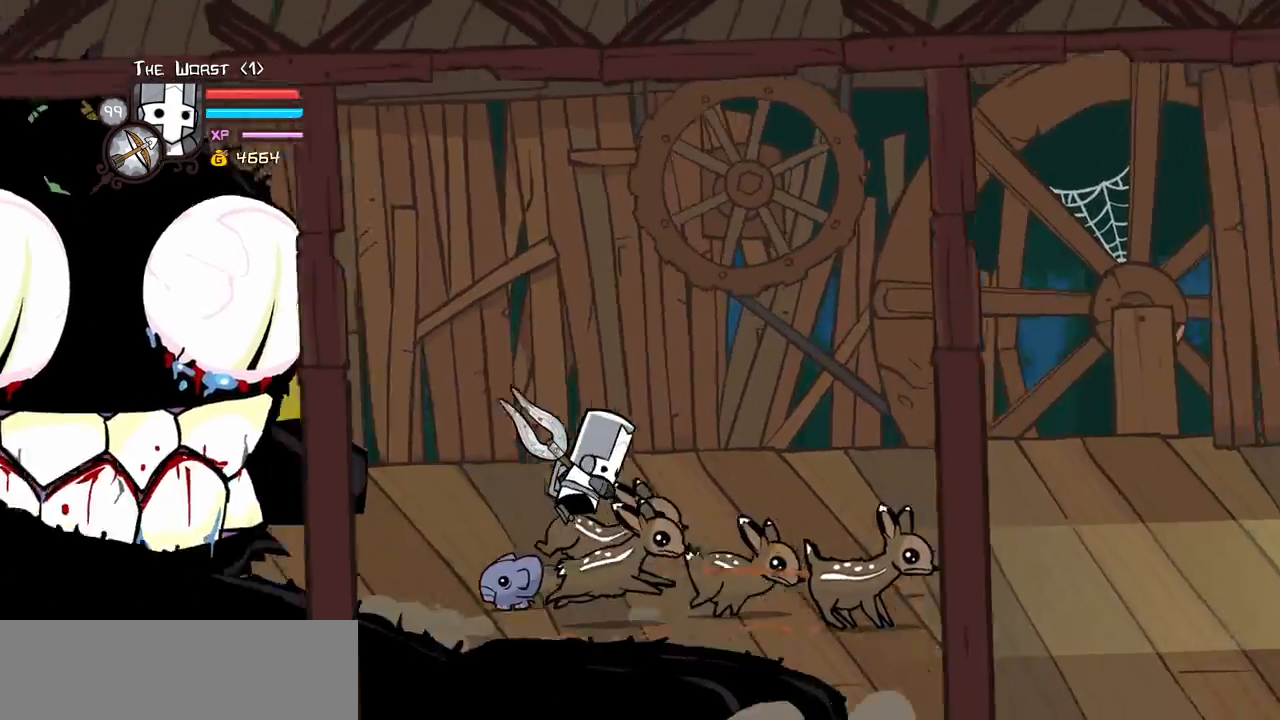
Gameplay with keyboard; each line is a JSON object with the keys held at the frame after it. "events" lists presses ("down") and releases ("up") of "block", "down", "heavy", "item", "iteml", "itemr", "jump", "left", "light", "magic", "right" and "up" between this image and that frame as [ms after this image, input, new state], when the widget could be followed in between. No other keys are recorded. Mouse input is not recorded. Key names are as the overlay labels them; some are game actions (e.g. jump) rather than physical keys.
{"keys": ["heavy"], "events": [[133, "light", "up"], [133, "up", "up"], [217, "down", "down"], [367, "heavy", "down"], [500, "down", "up"]]}
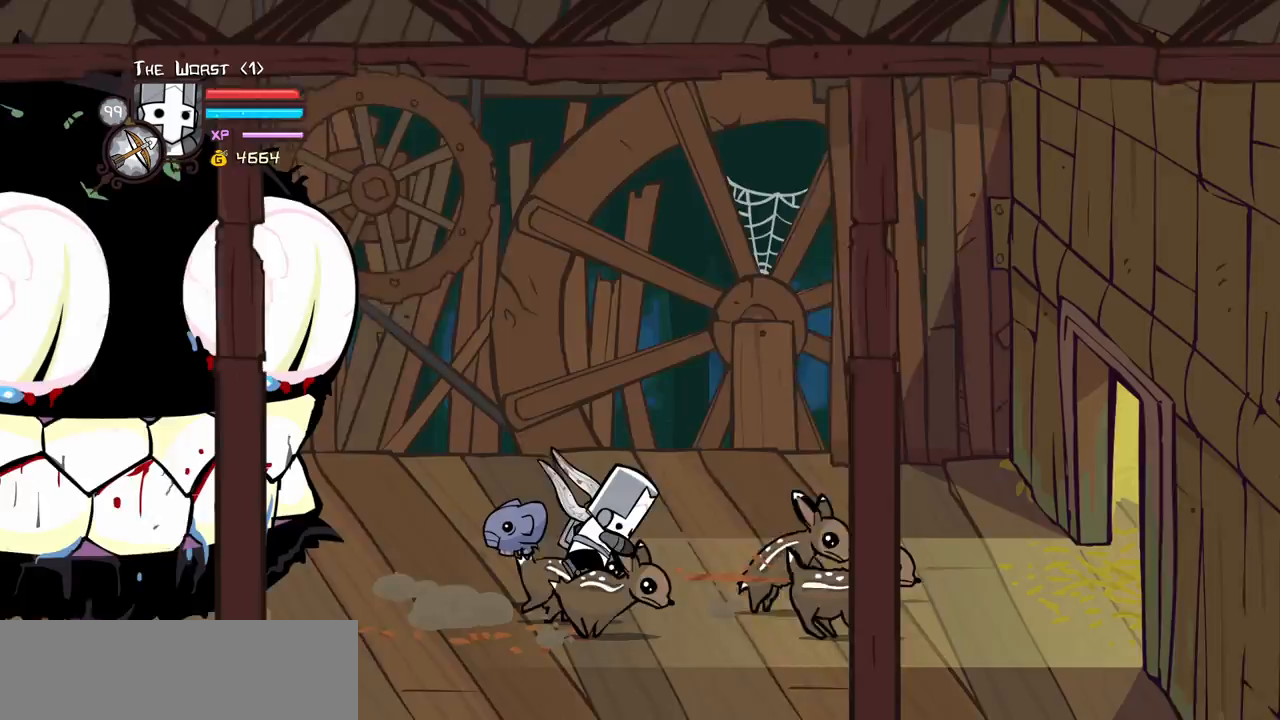
{"keys": ["heavy"], "events": [[50, "heavy", "up"], [233, "light", "down"], [367, "heavy", "down"], [367, "light", "up"]]}
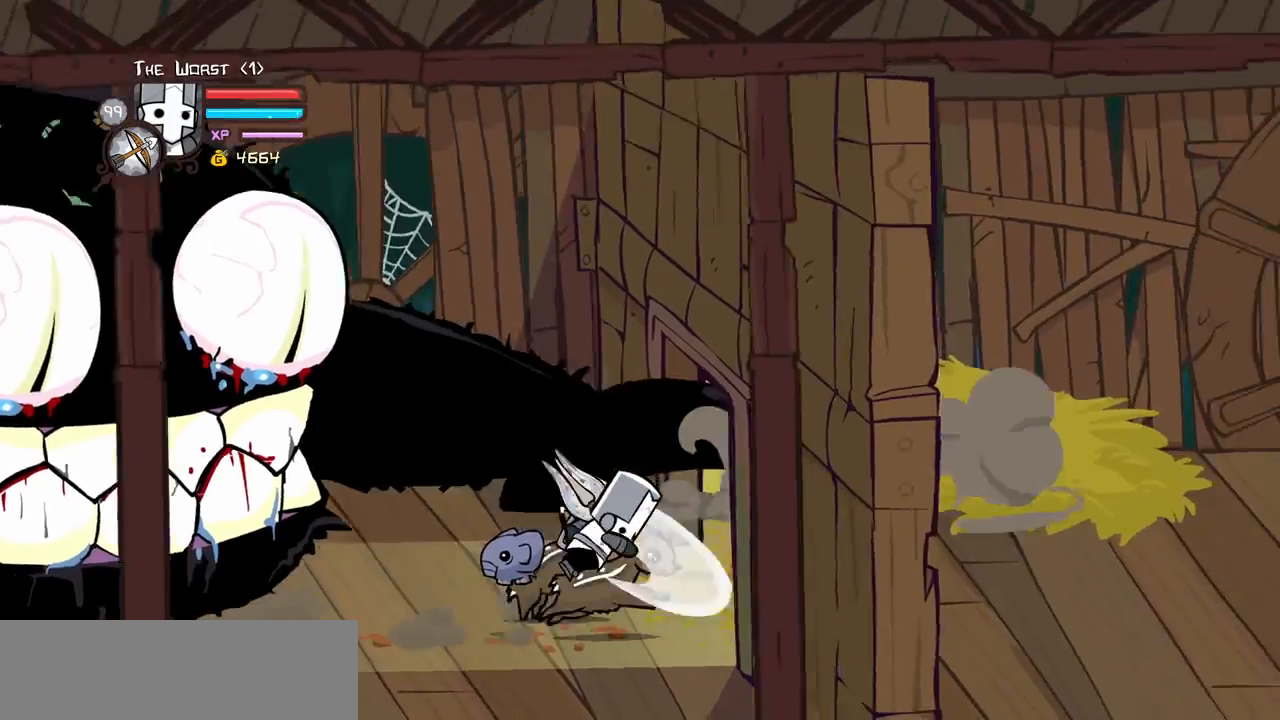
{"keys": [], "events": [[117, "heavy", "up"], [250, "up", "down"], [350, "light", "down"], [350, "up", "up"], [483, "light", "up"]]}
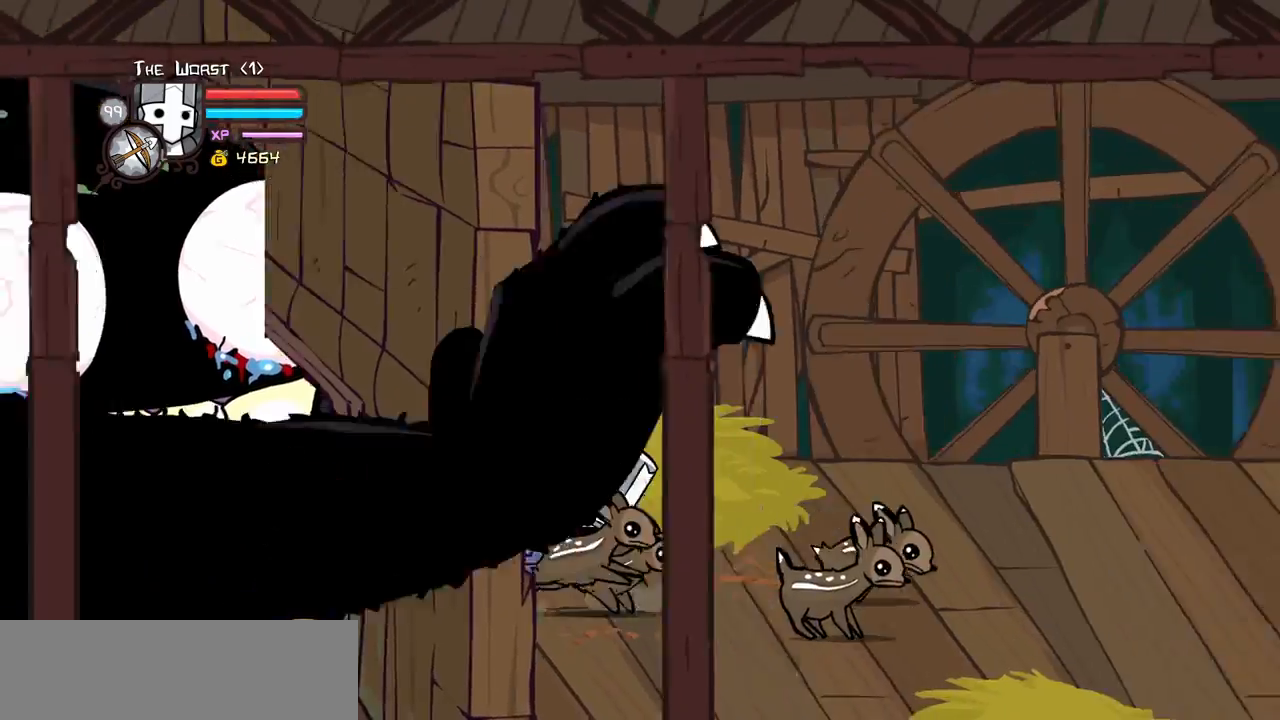
{"keys": ["light"], "events": [[83, "heavy", "down"], [267, "heavy", "up"], [450, "light", "down"]]}
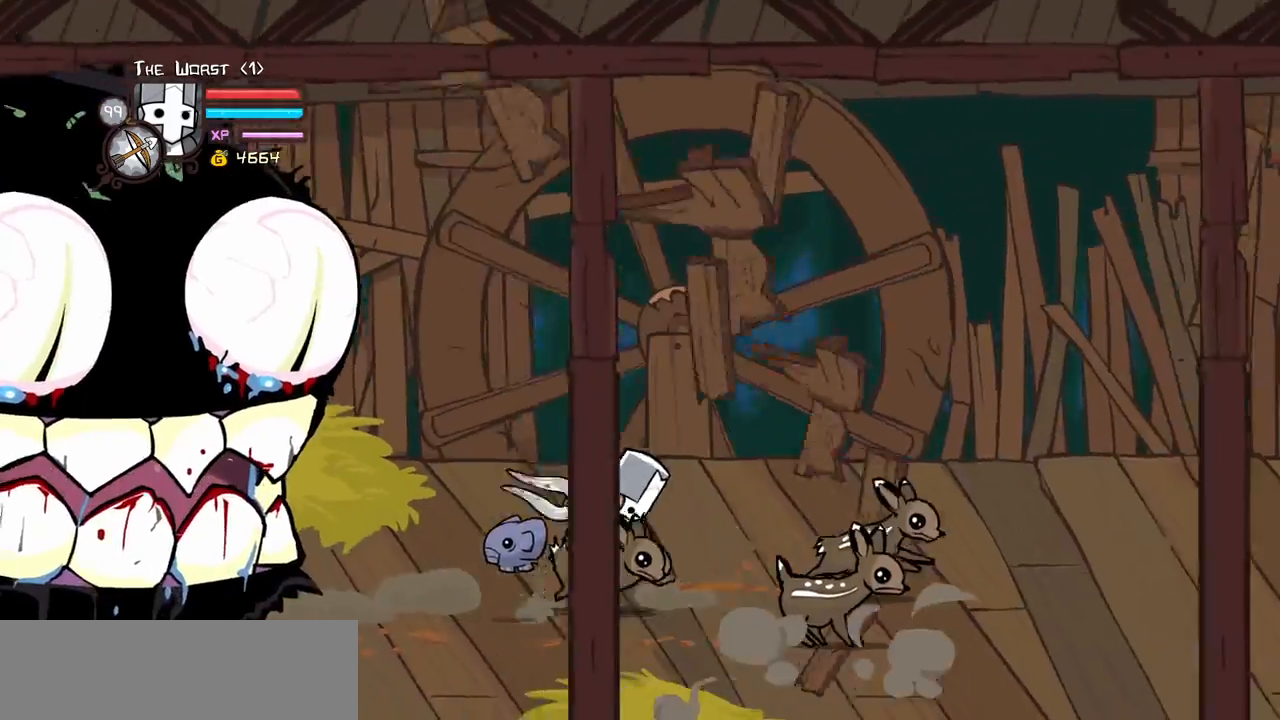
{"keys": ["light"]}
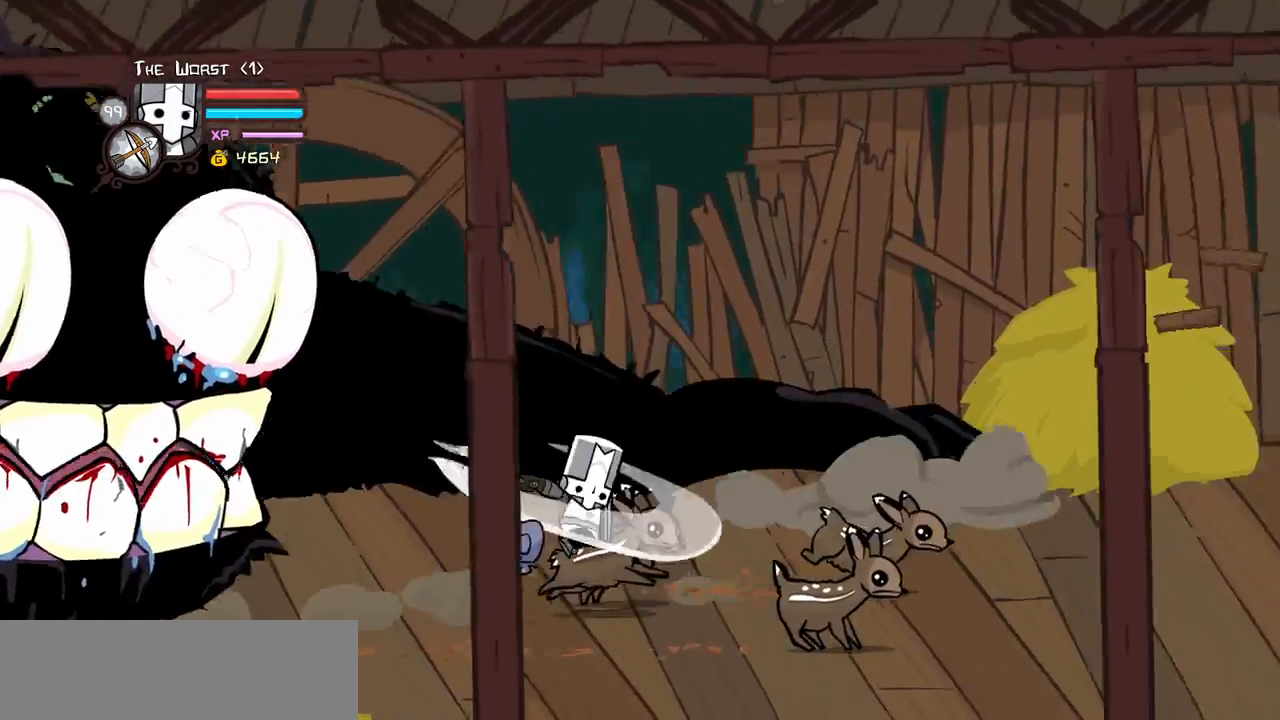
{"keys": ["light"]}
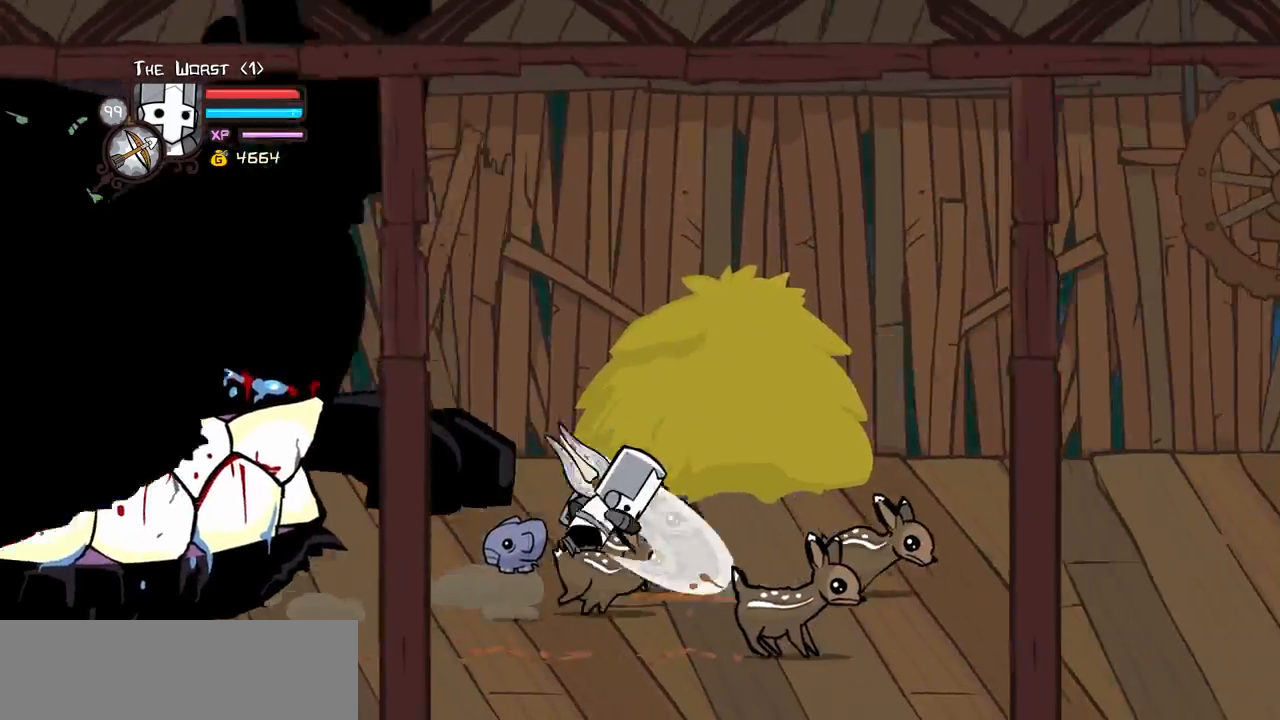
{"keys": ["heavy"], "events": [[117, "heavy", "down"], [117, "light", "up"], [350, "heavy", "up"], [500, "heavy", "down"]]}
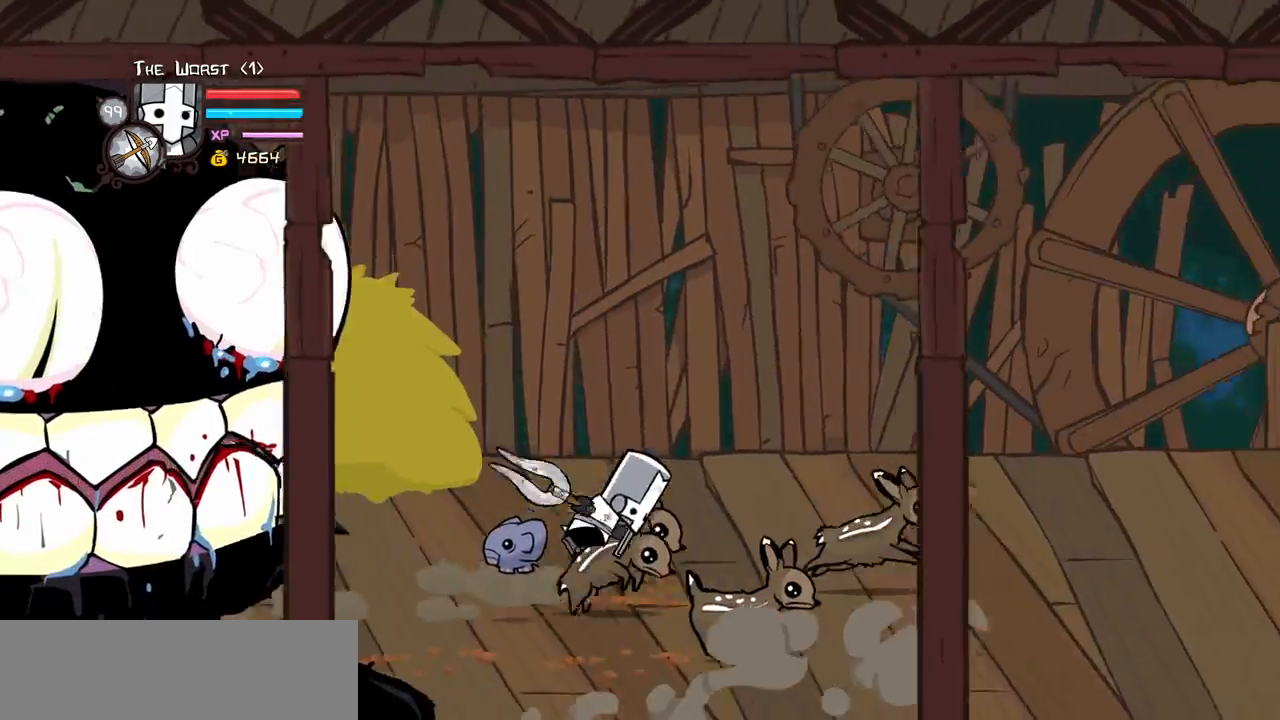
{"keys": ["heavy"], "events": [[183, "heavy", "up"], [217, "light", "down"], [417, "heavy", "down"], [417, "light", "up"]]}
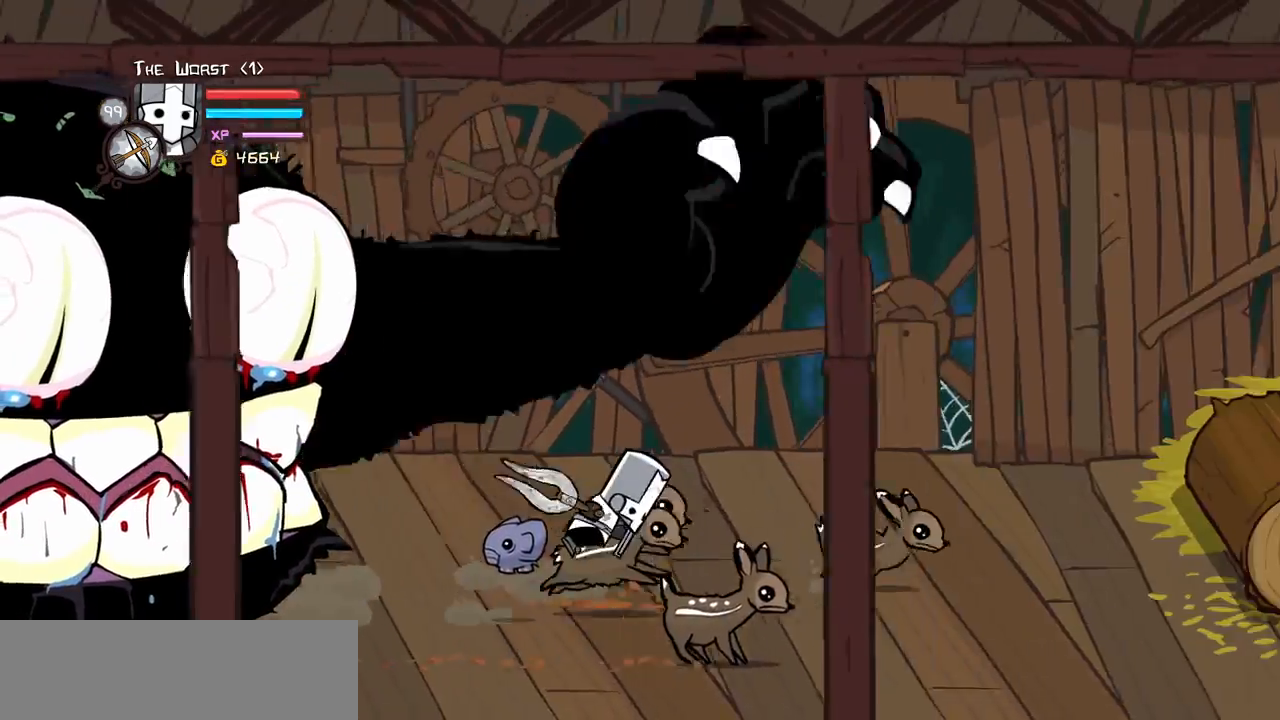
{"keys": [], "events": [[150, "heavy", "up"], [150, "light", "down"], [383, "light", "up"]]}
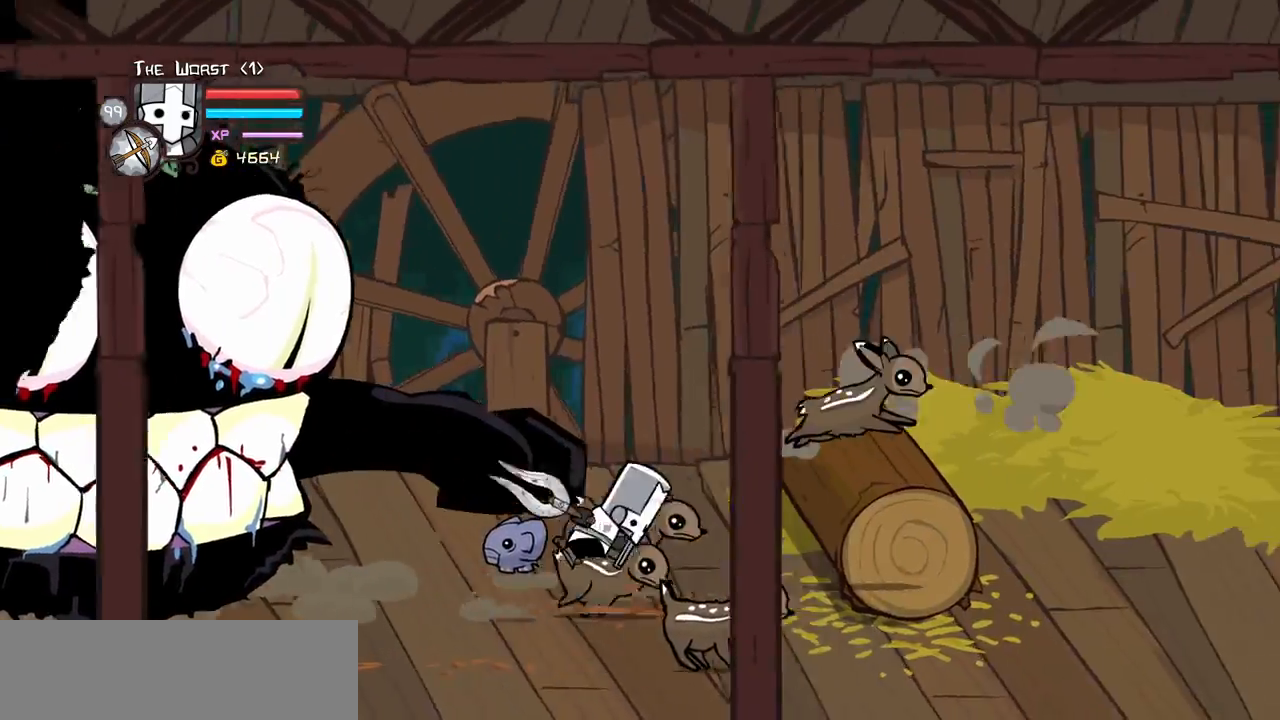
{"keys": [], "events": [[33, "down", "down"], [33, "heavy", "down"], [83, "down", "up"], [217, "heavy", "up"], [317, "heavy", "down"], [500, "heavy", "up"]]}
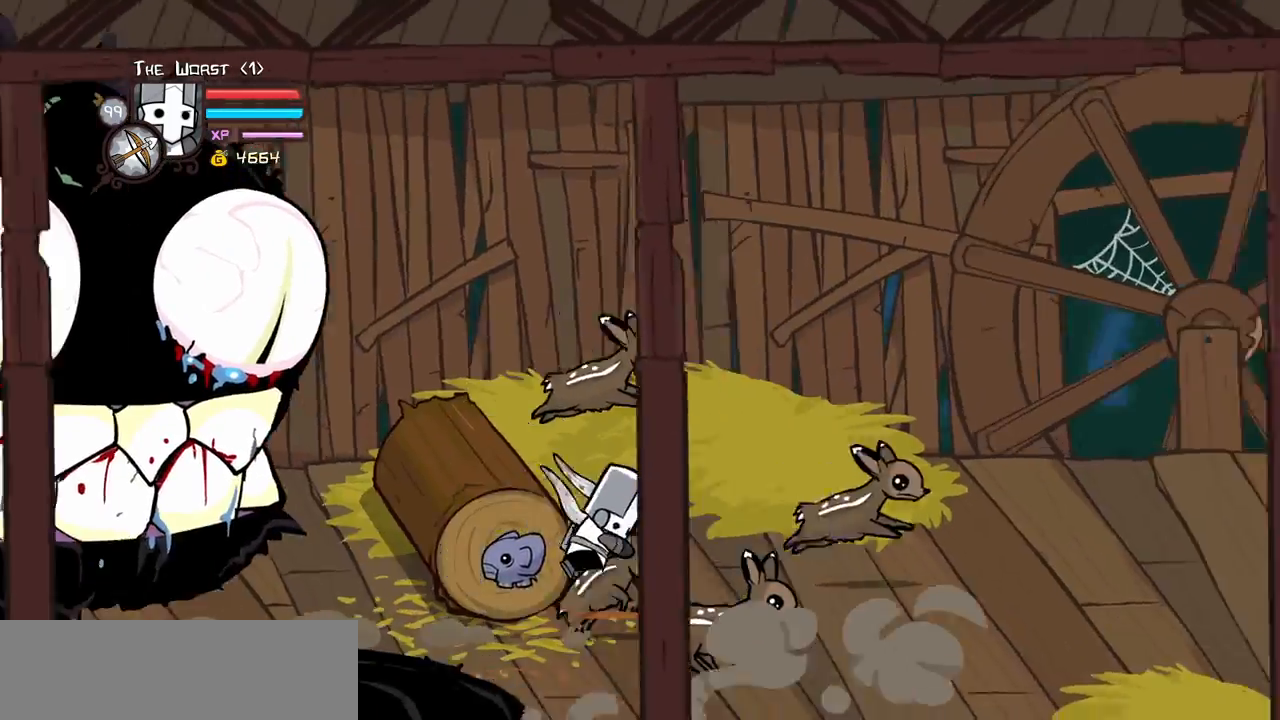
{"keys": ["light"], "events": [[100, "heavy", "down"], [333, "heavy", "up"], [367, "light", "down"]]}
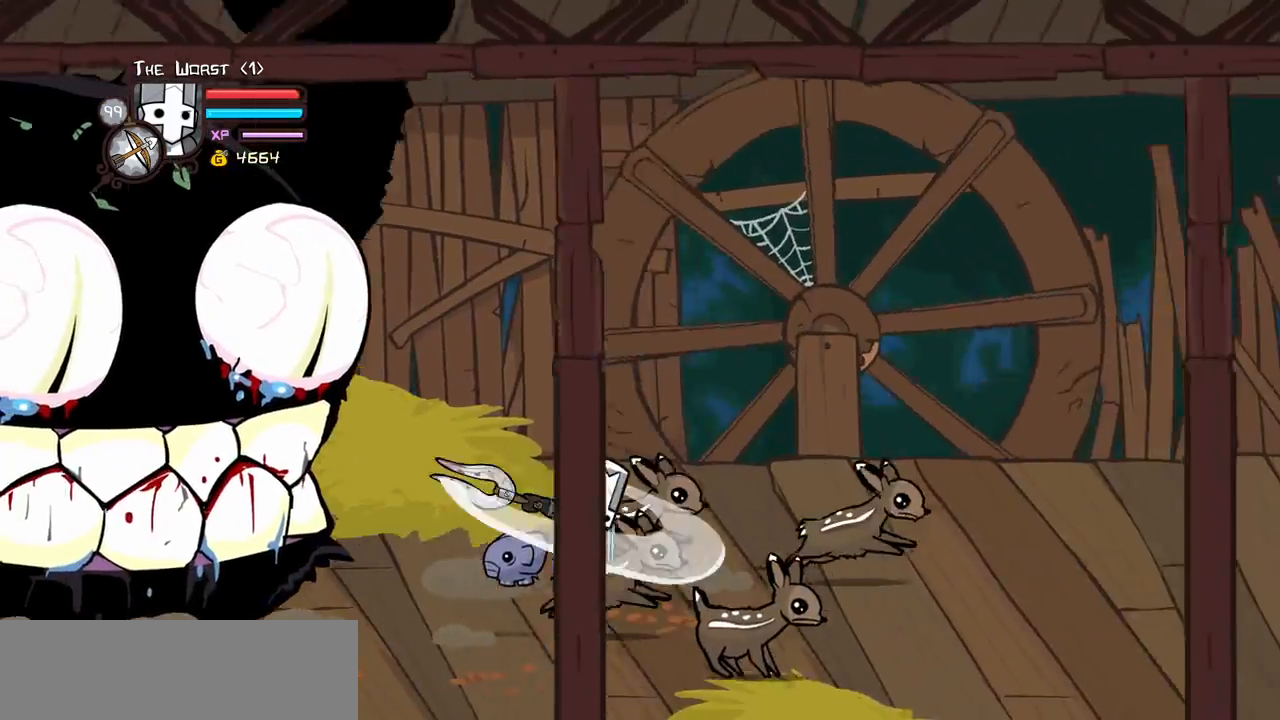
{"keys": [], "events": [[67, "heavy", "down"], [67, "light", "up"], [250, "heavy", "up"], [250, "light", "down"], [483, "light", "up"]]}
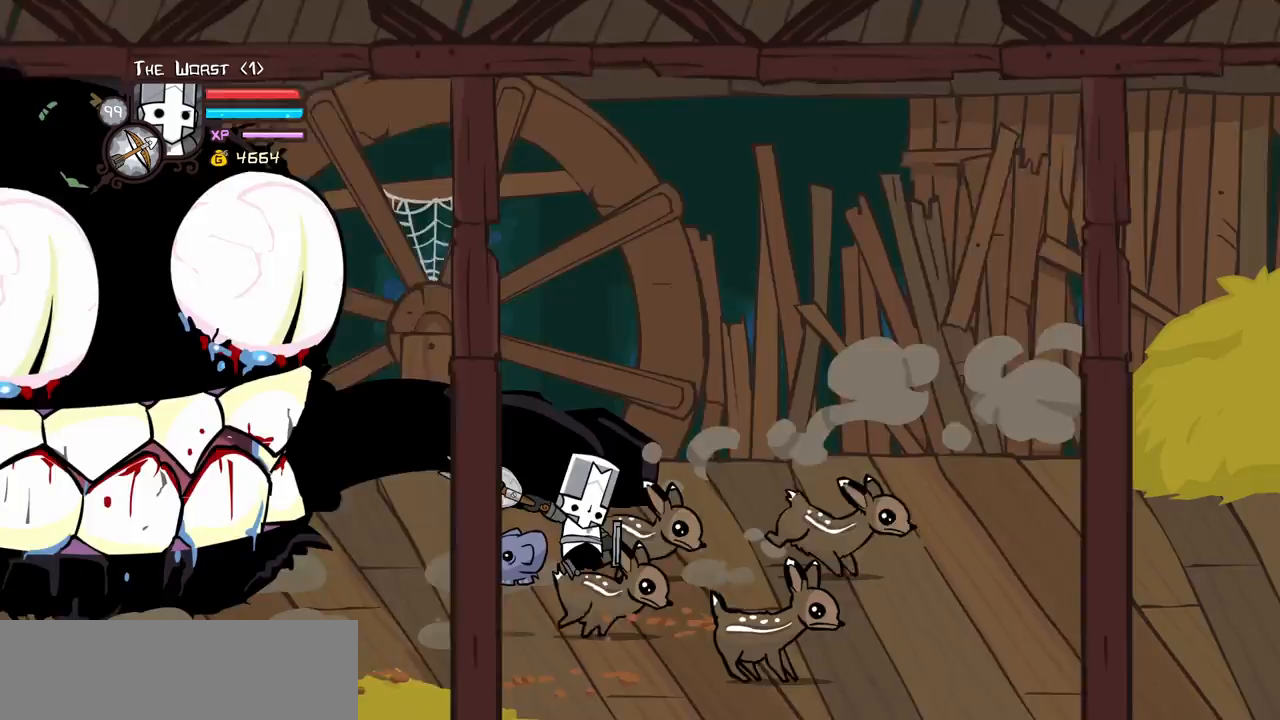
{"keys": ["heavy"], "events": [[117, "heavy", "down"], [267, "heavy", "up"], [350, "heavy", "down"]]}
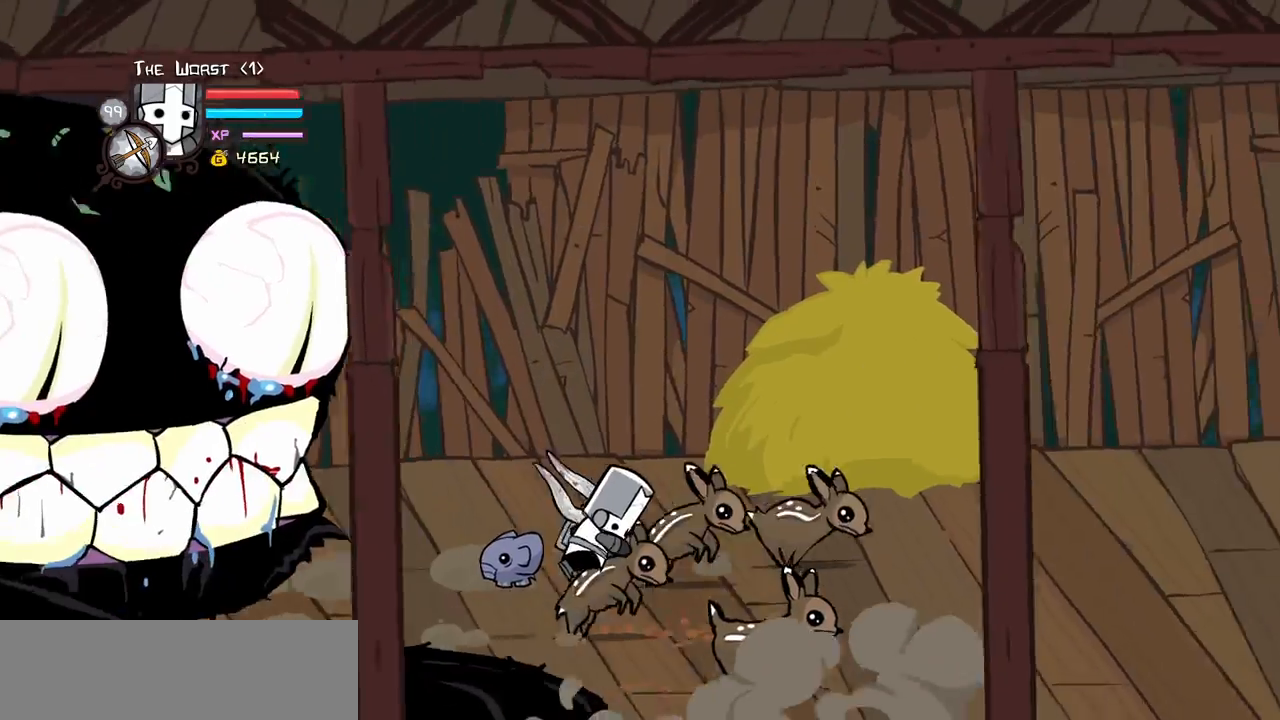
{"keys": ["heavy"], "events": [[50, "heavy", "up"], [183, "light", "down"], [367, "light", "up"], [417, "heavy", "down"]]}
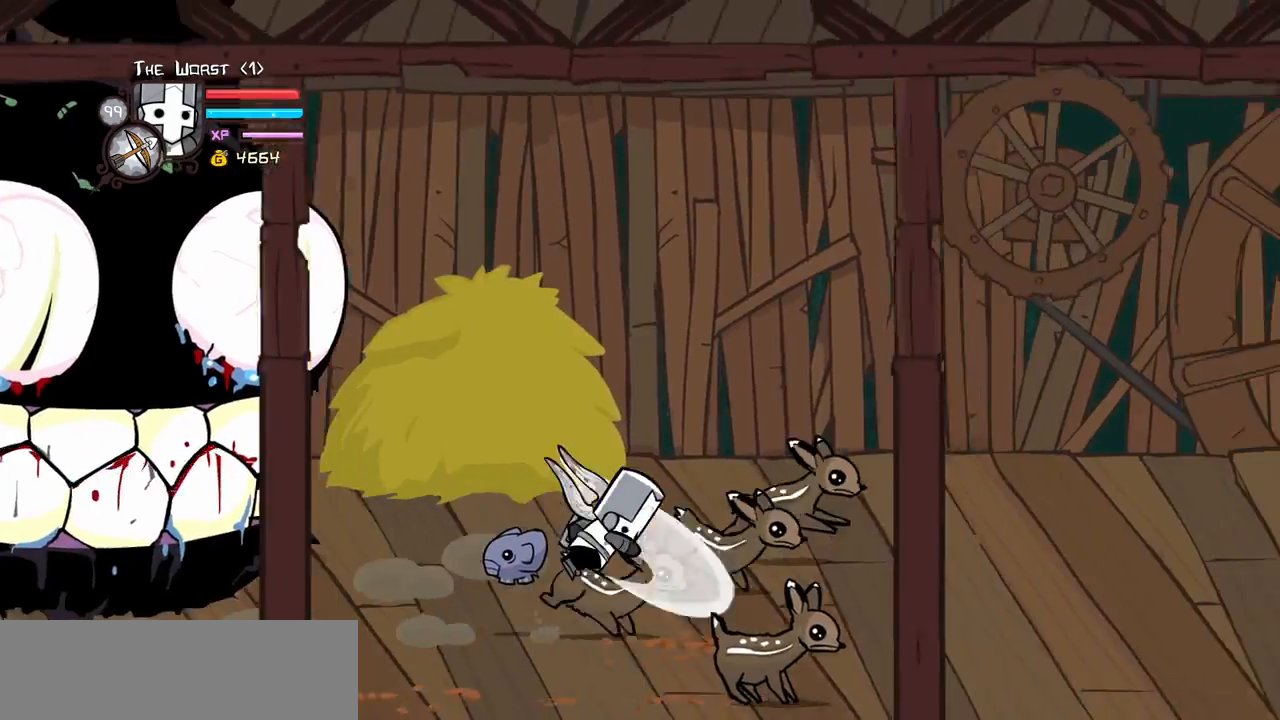
{"keys": ["heavy"], "events": [[150, "heavy", "up"], [150, "light", "down"], [350, "heavy", "down"], [350, "light", "up"]]}
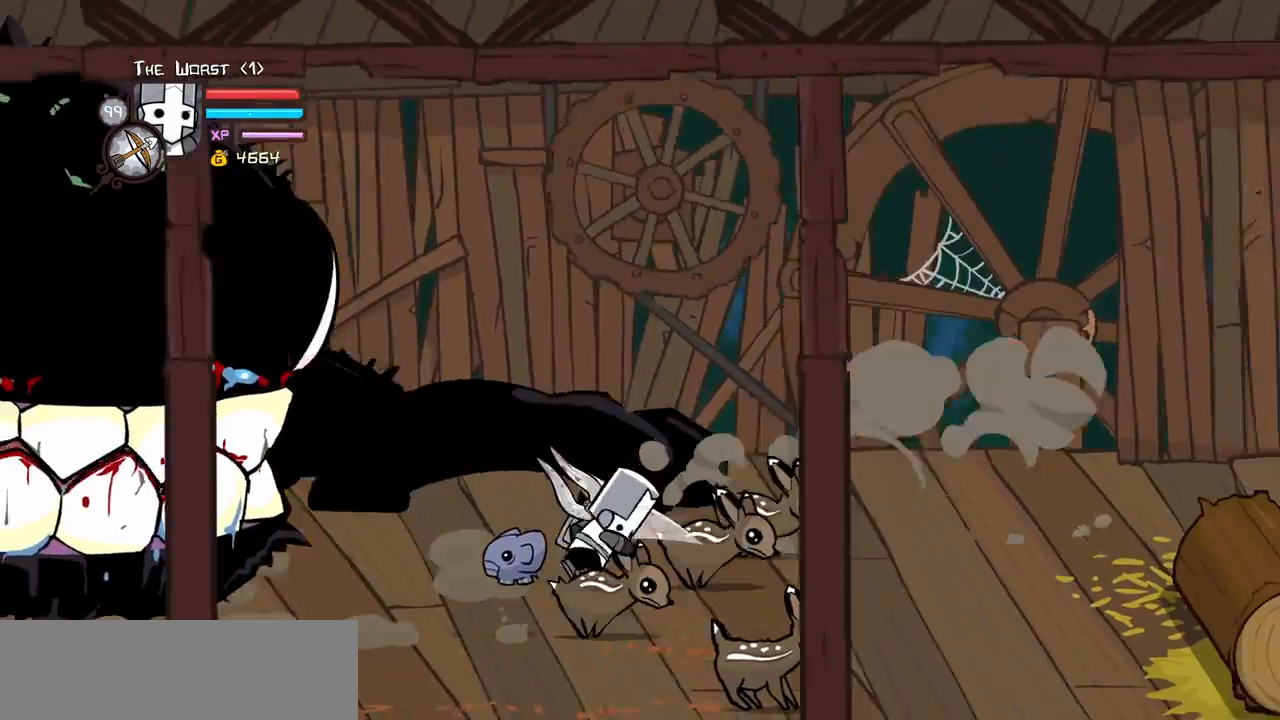
{"keys": ["light", "up"], "events": [[83, "heavy", "up"], [167, "light", "down"], [317, "light", "up"], [350, "up", "down"], [450, "light", "down"]]}
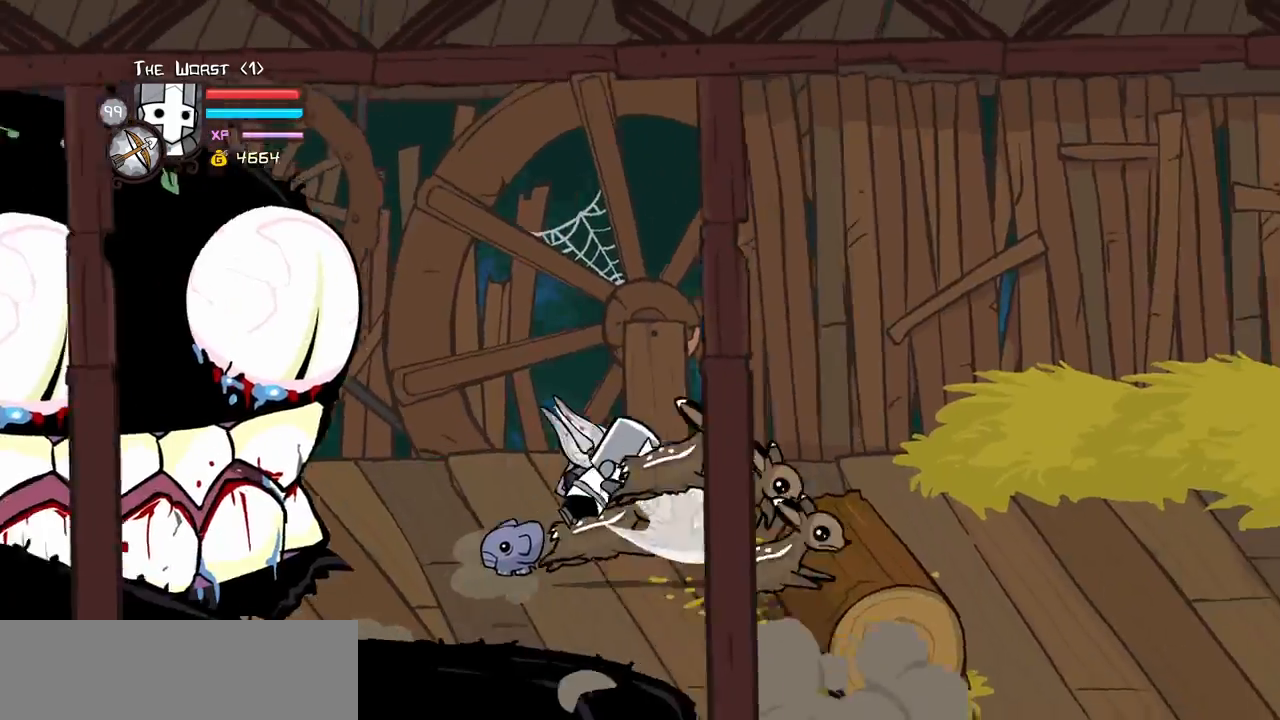
{"keys": ["heavy"], "events": [[133, "light", "up"], [133, "up", "up"], [233, "light", "down"], [417, "light", "up"], [467, "heavy", "down"]]}
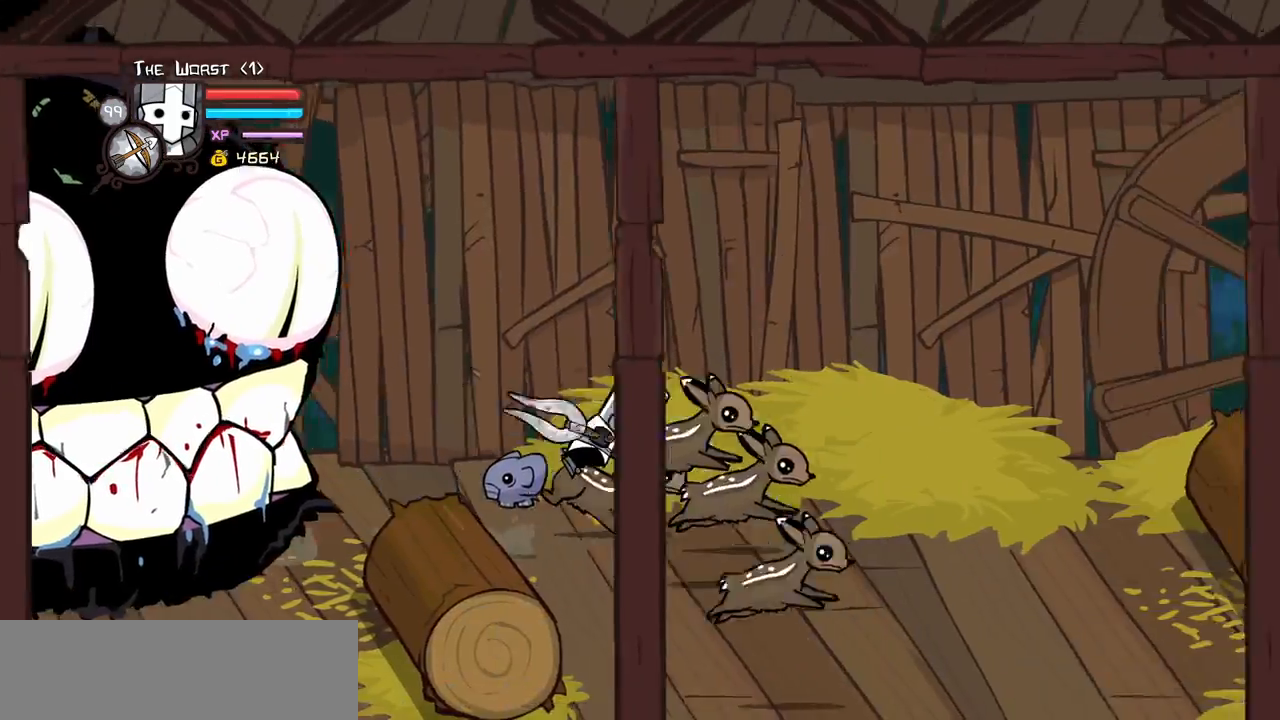
{"keys": ["down"], "events": [[200, "heavy", "up"], [200, "light", "down"], [250, "down", "down"], [383, "light", "up"]]}
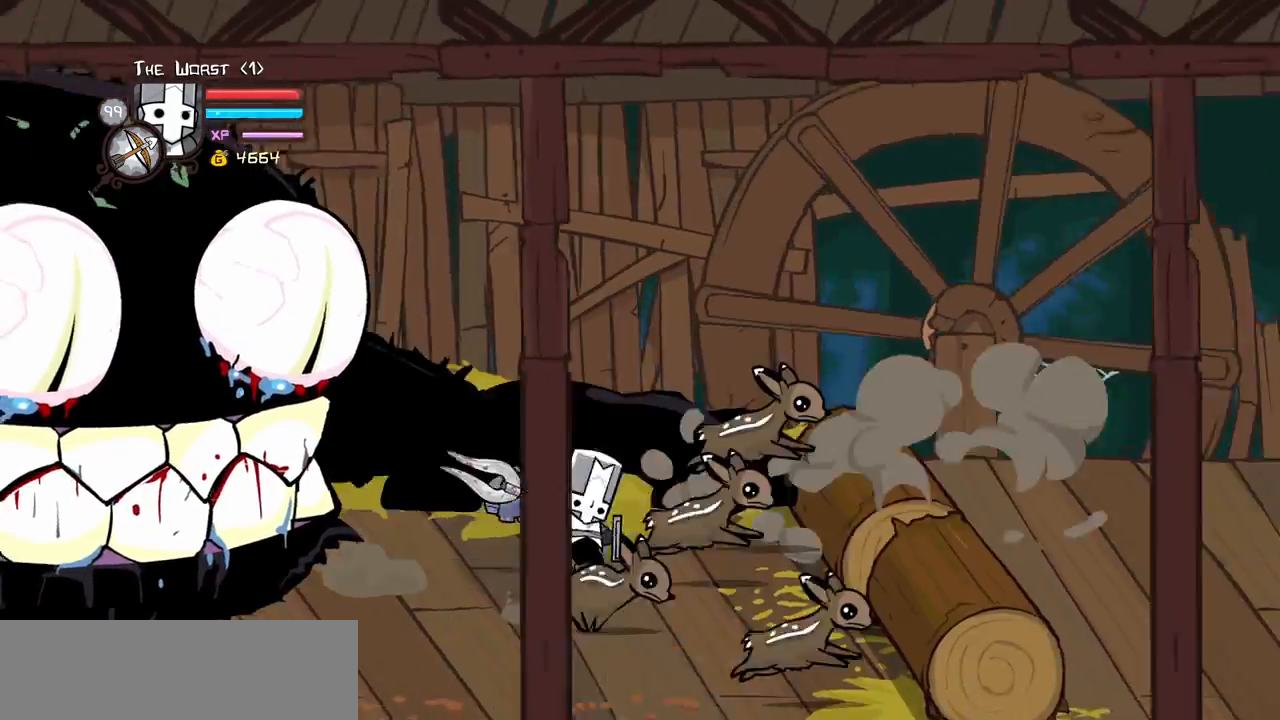
{"keys": ["up"], "events": [[33, "jump", "down"], [167, "down", "up"], [217, "jump", "up"], [450, "up", "down"]]}
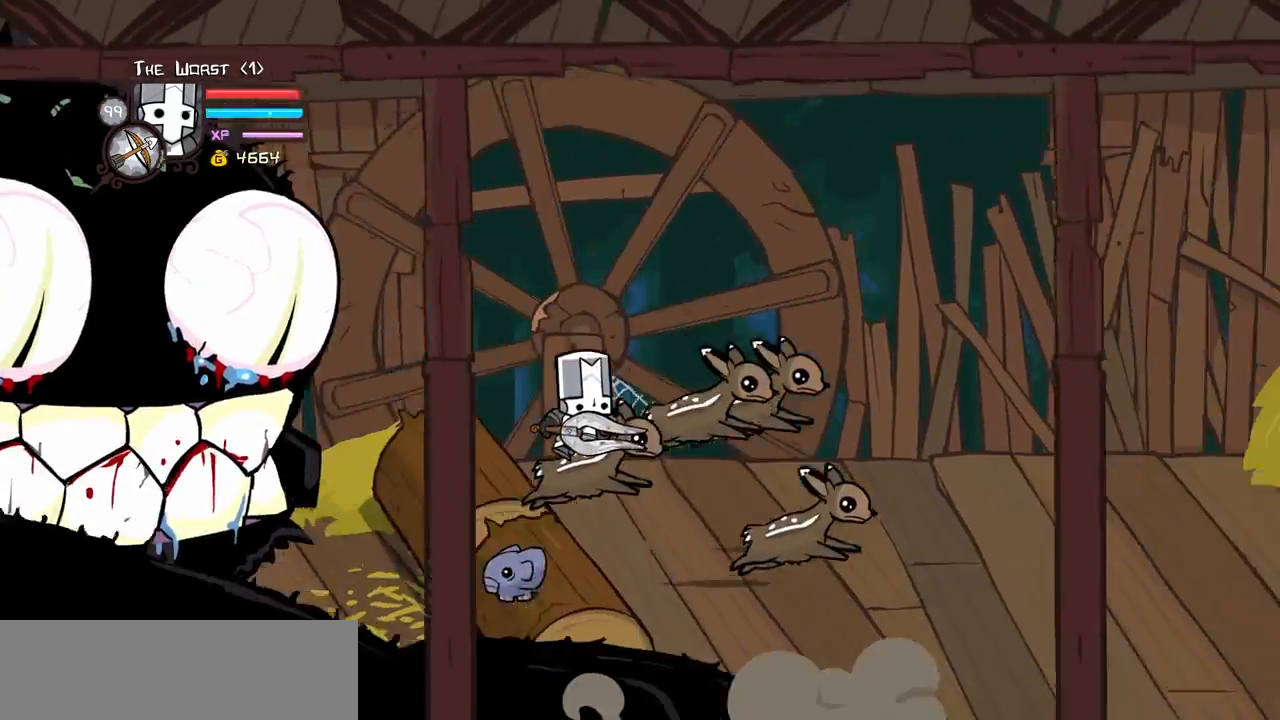
{"keys": ["heavy"], "events": [[133, "up", "up"], [367, "heavy", "down"]]}
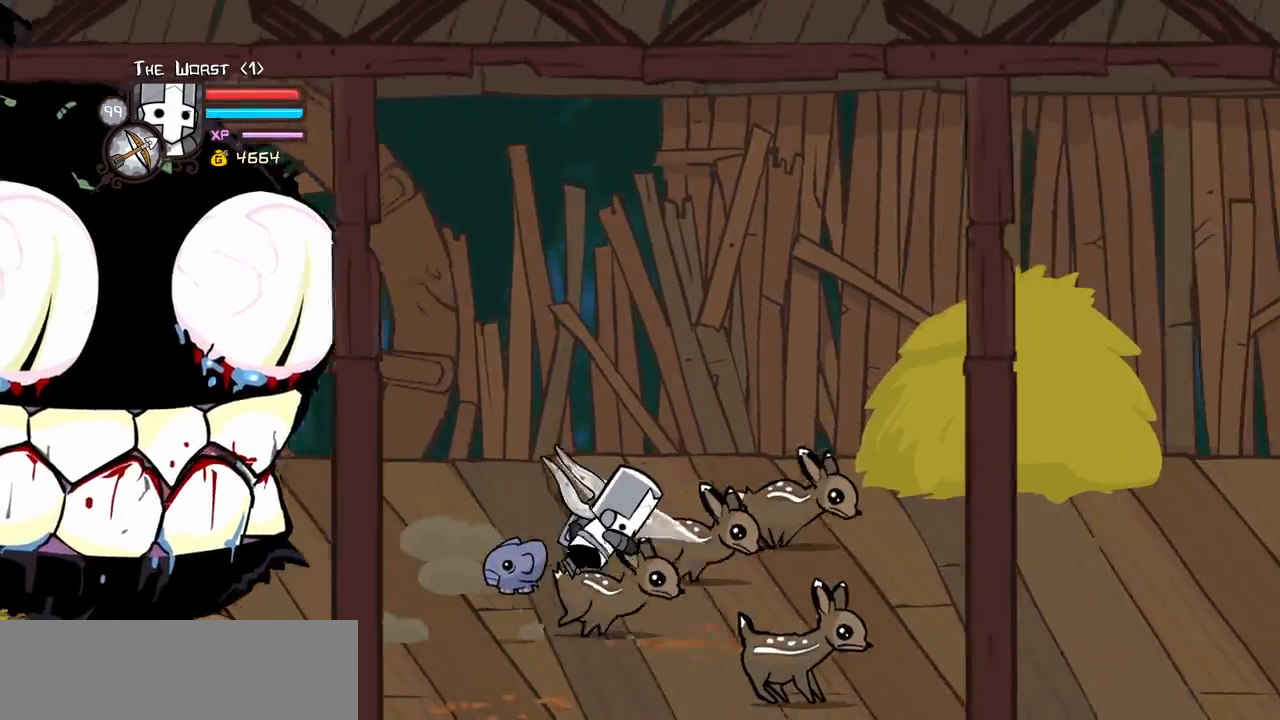
{"keys": [], "events": [[17, "heavy", "up"], [100, "heavy", "down"], [300, "heavy", "up"]]}
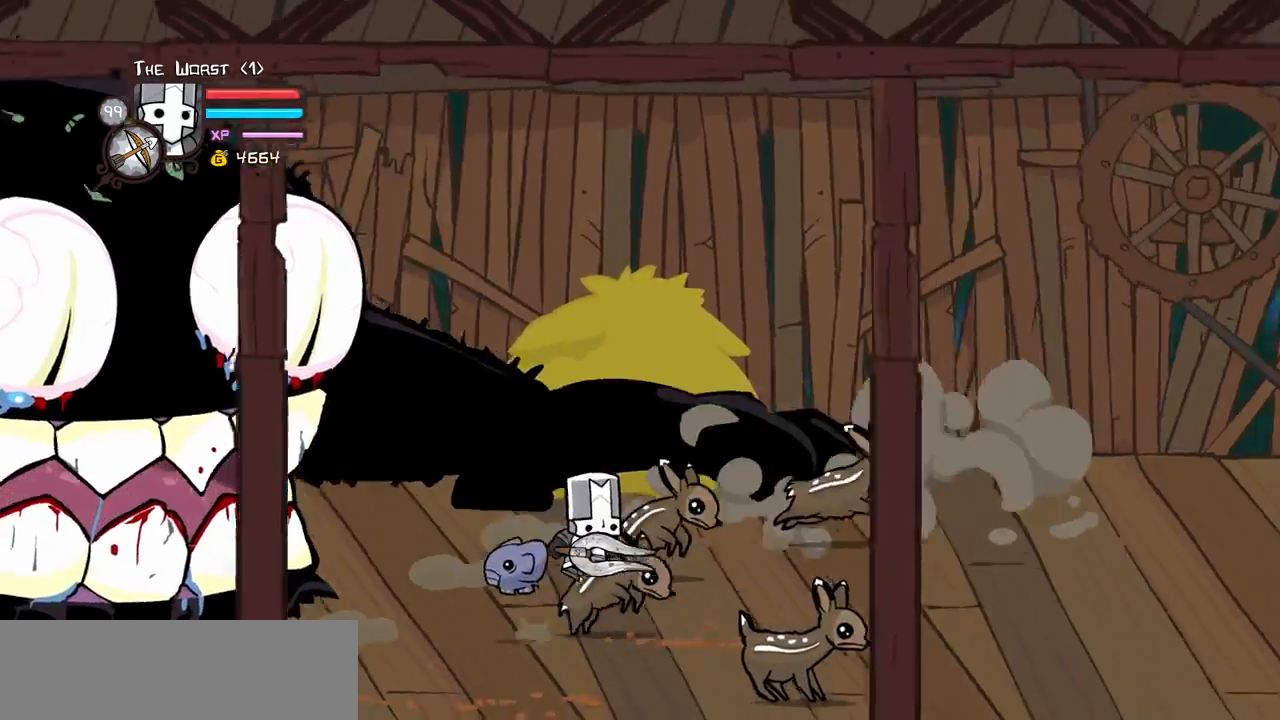
{"keys": ["light"], "events": [[83, "light", "down"], [217, "light", "up"], [450, "light", "down"]]}
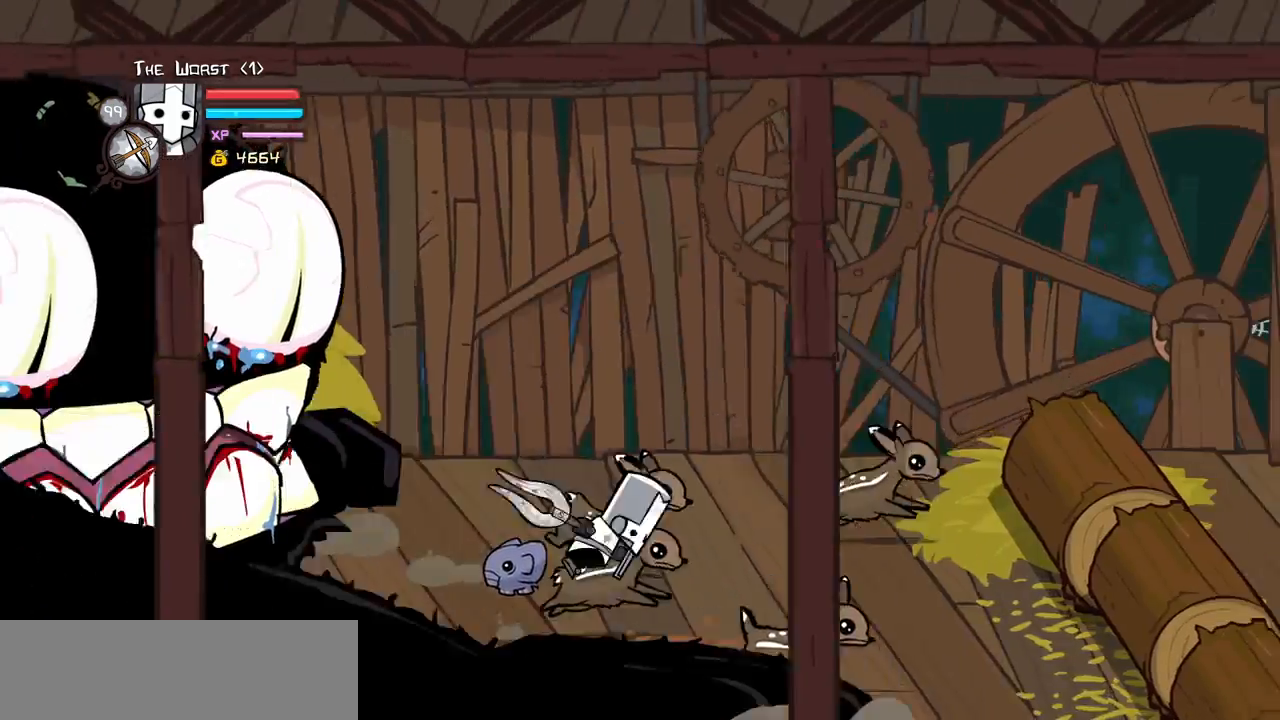
{"keys": ["jump"], "events": [[133, "light", "up"], [333, "jump", "down"]]}
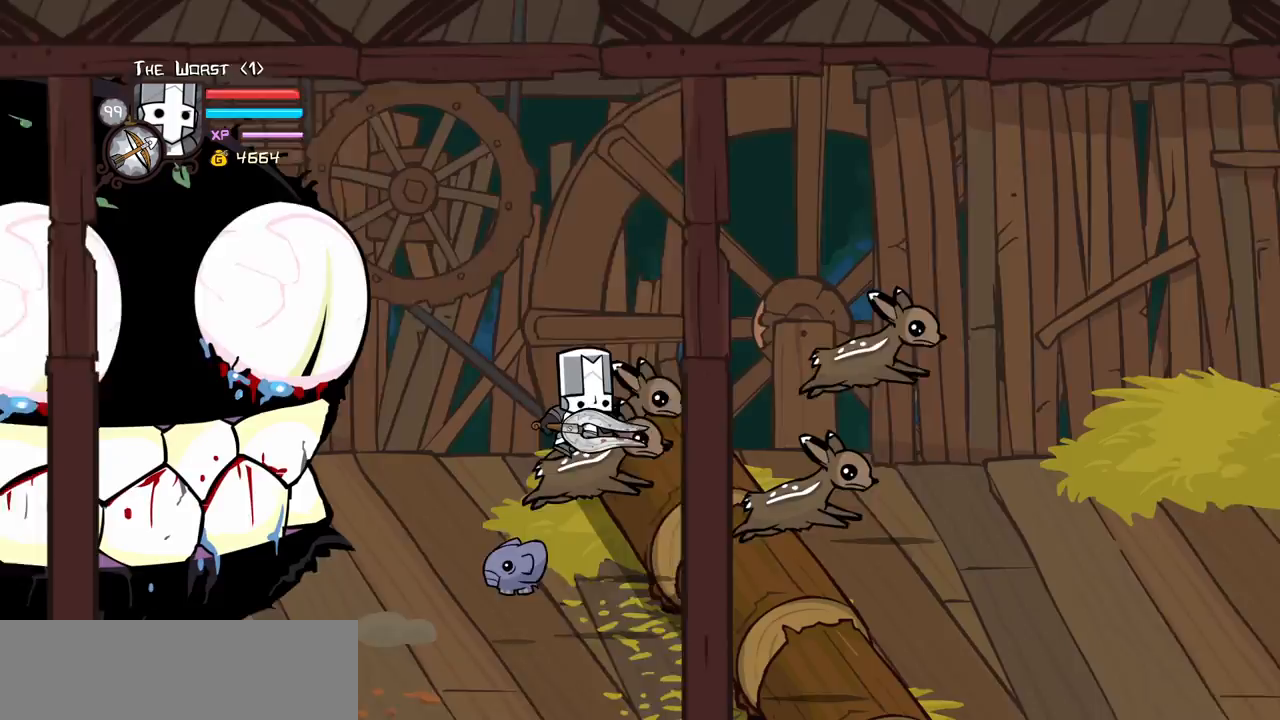
{"keys": [], "events": [[17, "jump", "up"]]}
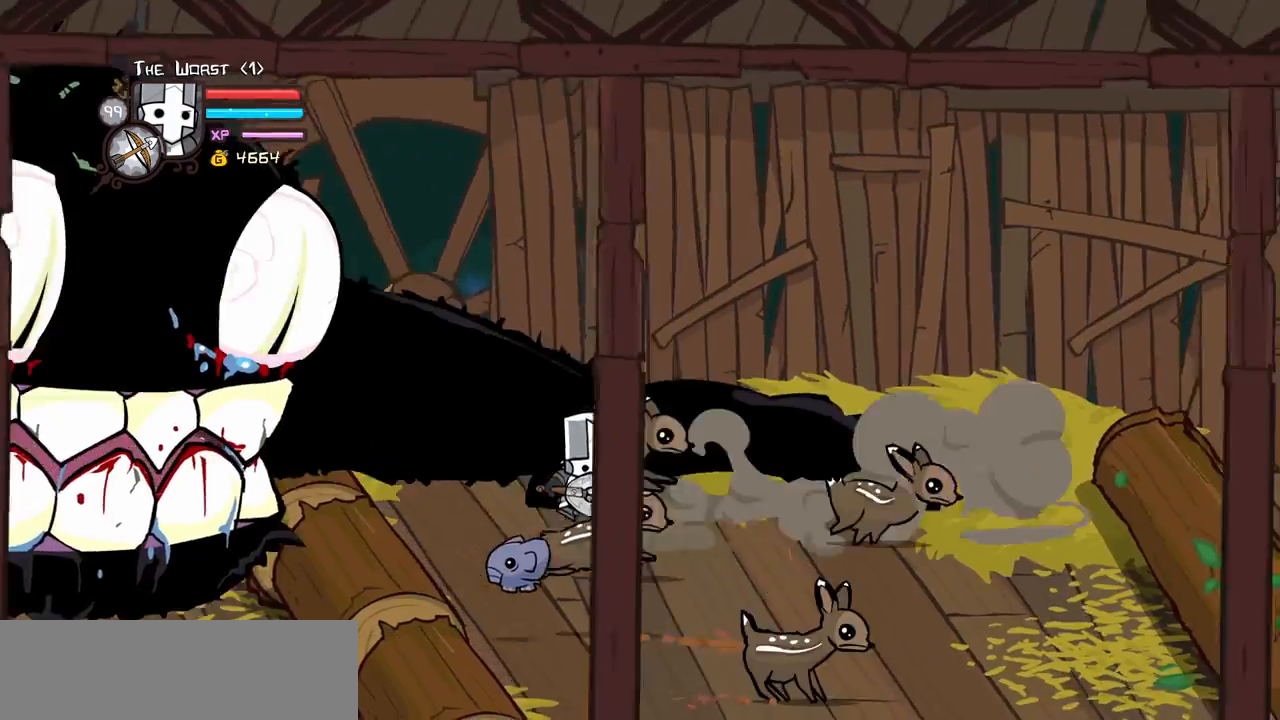
{"keys": [], "events": [[167, "heavy", "down"], [350, "heavy", "up"], [350, "jump", "down"], [500, "jump", "up"]]}
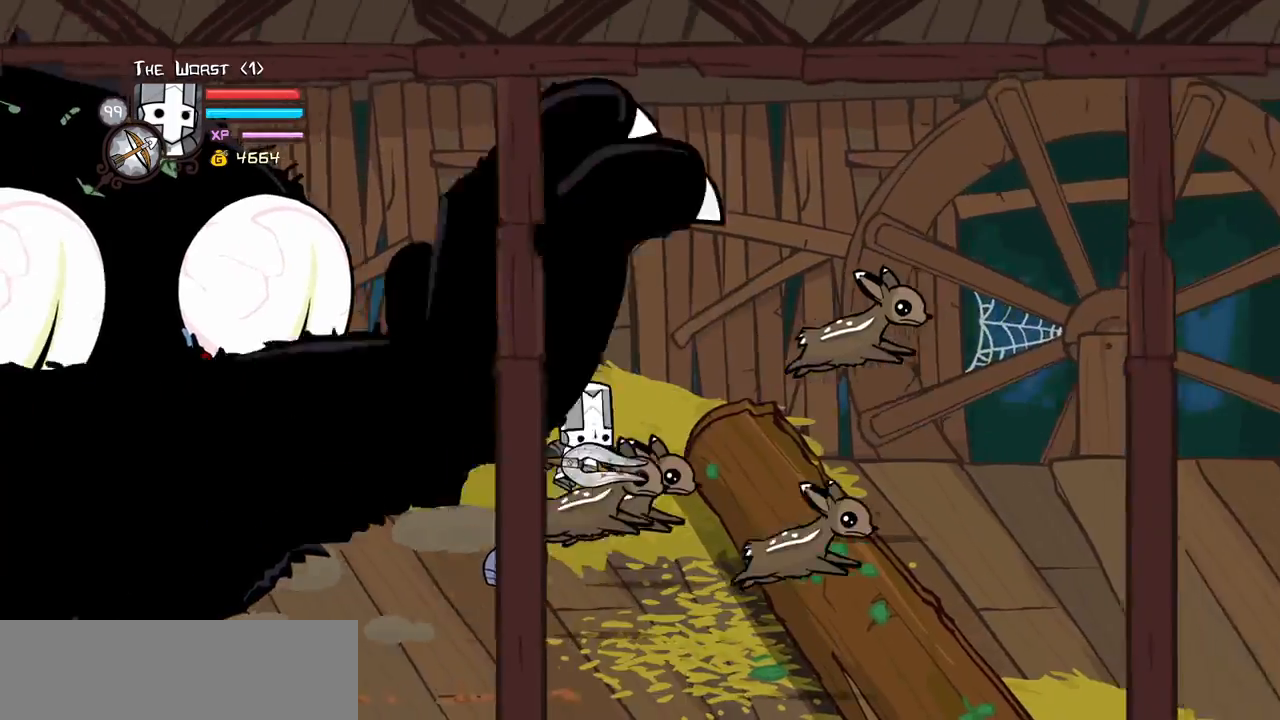
{"keys": [], "events": []}
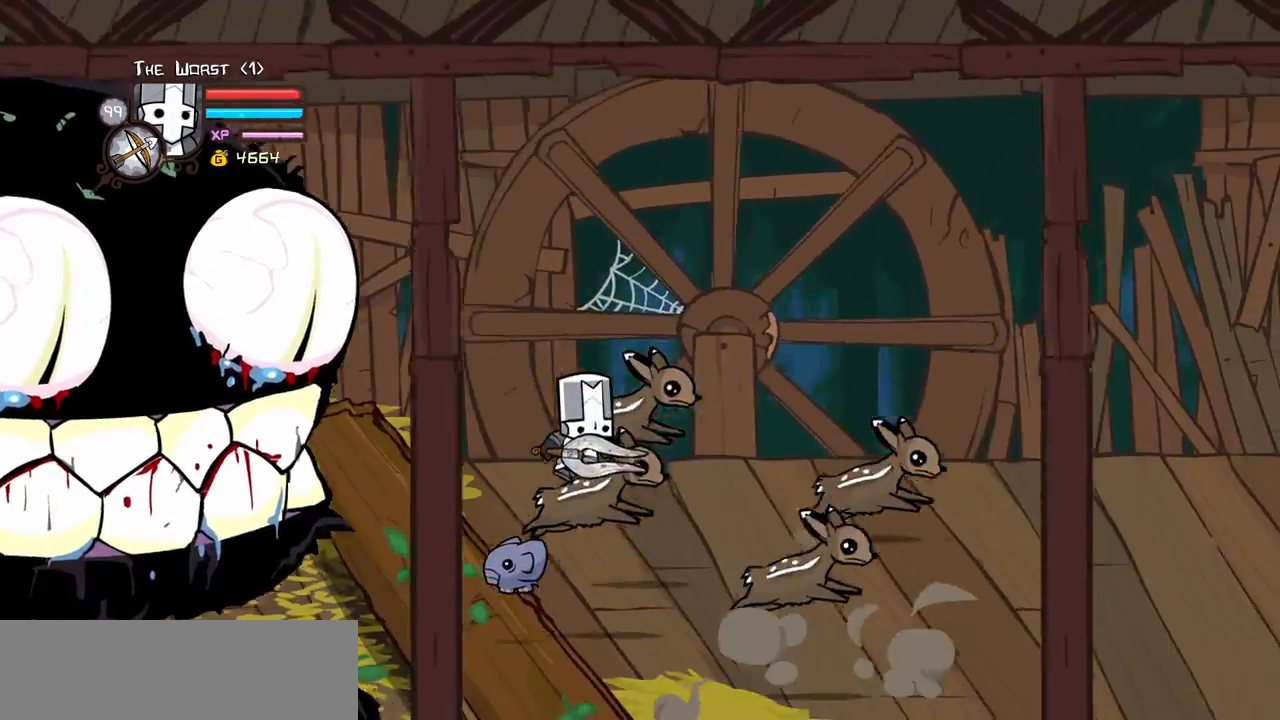
{"keys": [], "events": [[150, "heavy", "down"], [383, "heavy", "up"]]}
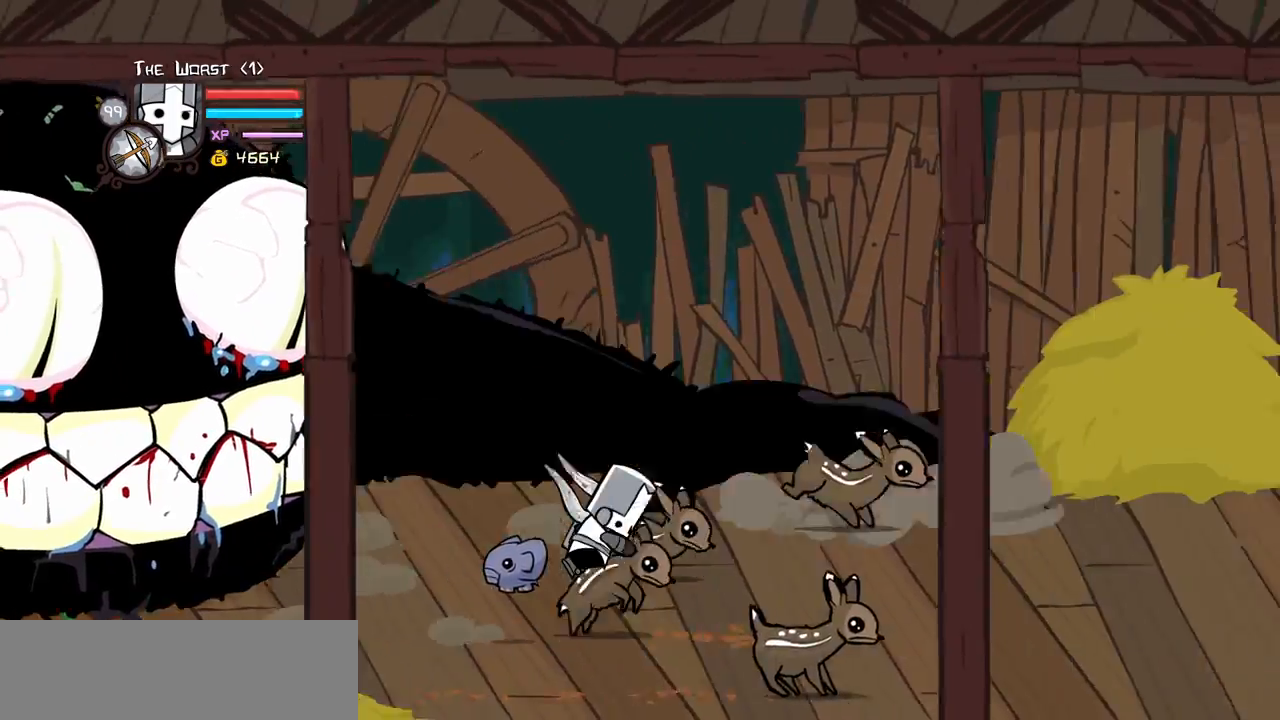
{"keys": []}
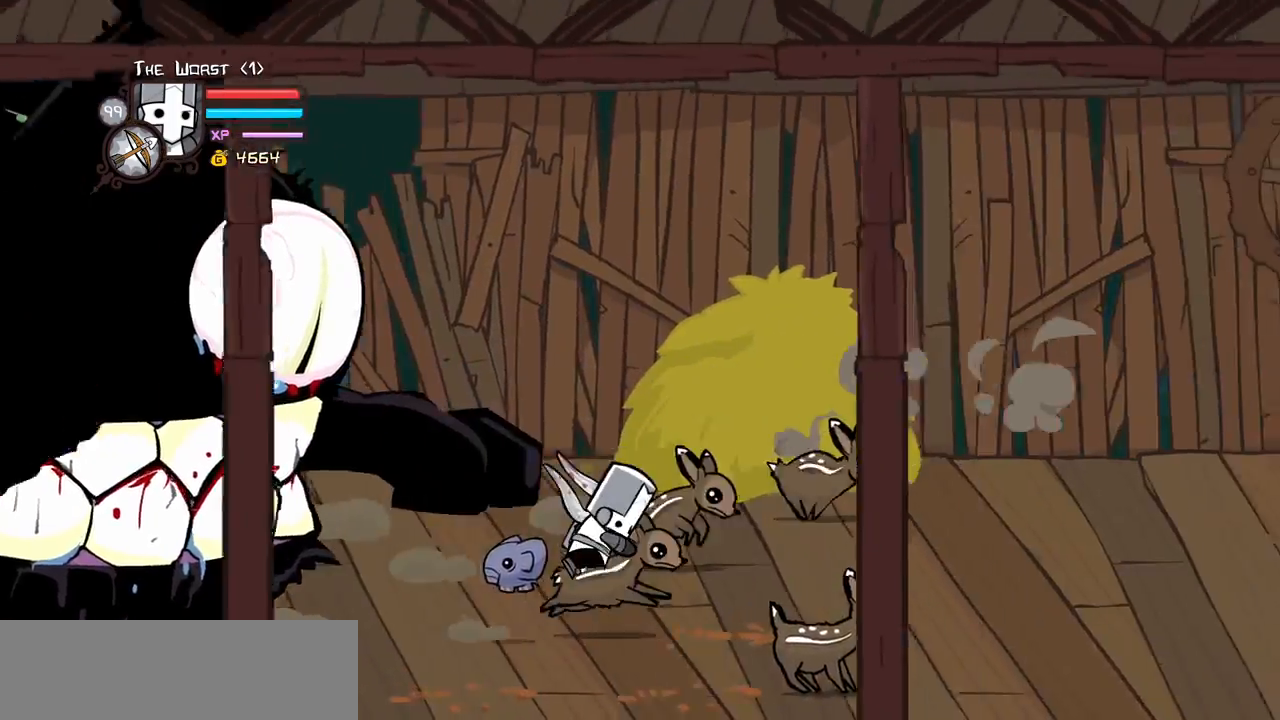
{"keys": [], "events": []}
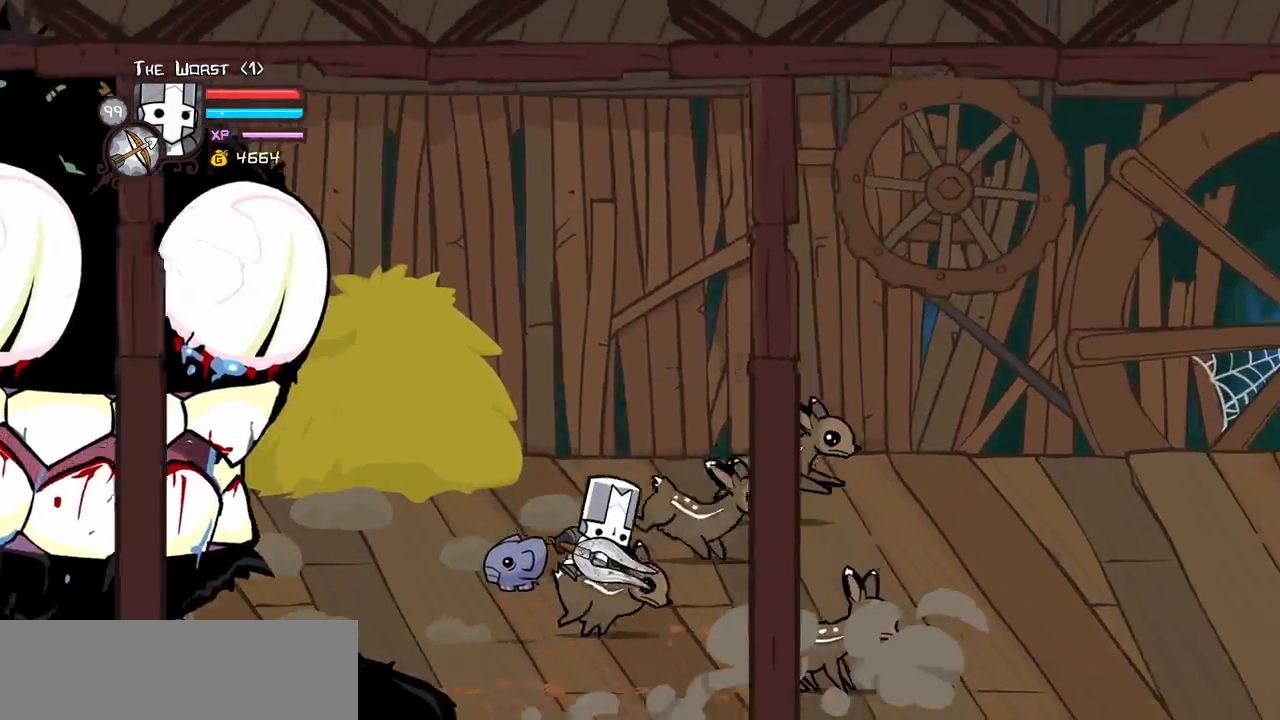
{"keys": ["light"], "events": [[67, "heavy", "down"], [250, "heavy", "up"], [383, "light", "down"]]}